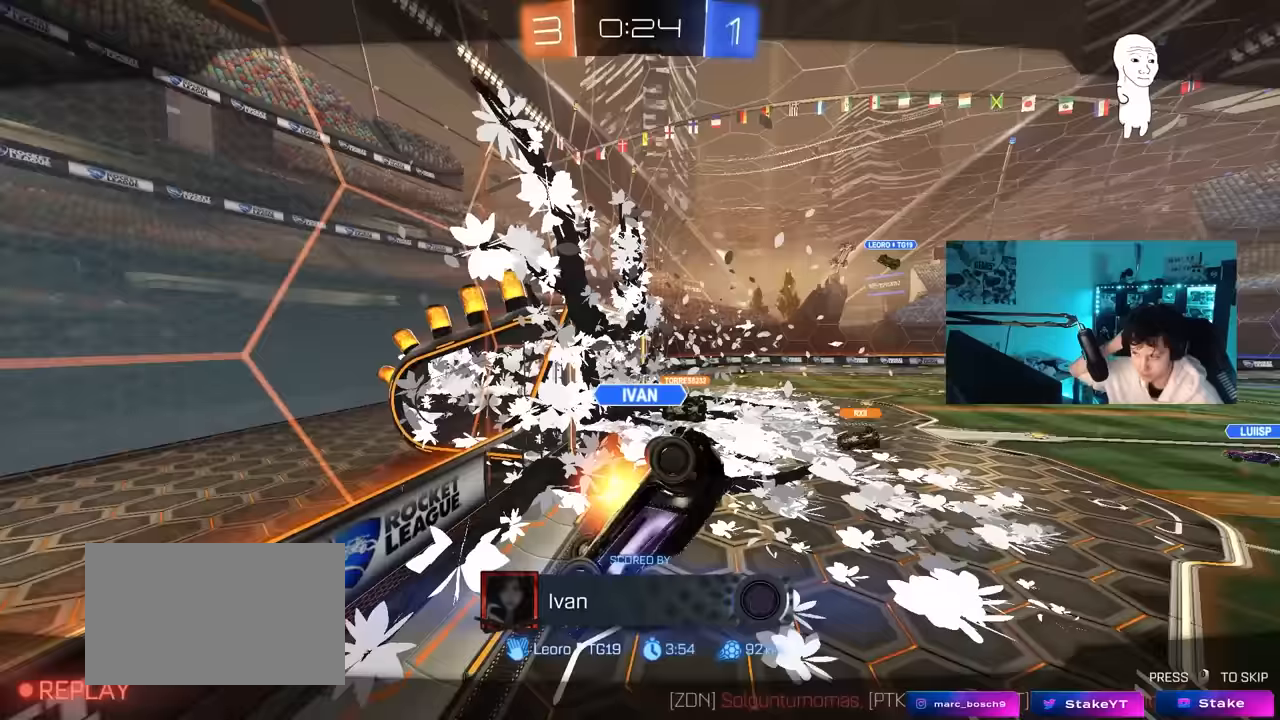
Gameplay with keyboard and mouse; each line is a JSON object with the keys and mouse buttons held at the frame after it. "events" lists presses ("down") and releases ("up") of "1", "2", "3", "4", "5", "a", "alt", "c", "caps_lock", "ctrl", "d", "e", "f", "g", "q", "r", "s", "shift", "space", "t", "tab", "v", "w", "x", "z", "mouse_left", "mouse_wheel" and "mouse_right" between this image and that frame as [ms after this image, input, new state], when the widget could be followed in between. "mouse_left", "mouse_wheel", "mouse_right" = the "left", "wheel", "right" buttons of the "mouse" list. No other keys are recorded. "wheel" means that the mouse wheel is clicked or scrolled. "mouse_move" is the direction in which the mouse moves at that frame (one of eight, or "still"), when it could be read.
{"keys": [], "mouse": [], "mouse_move": "still", "events": [[183, "q", "down"], [217, "q", "up"], [450, "q", "down"], [500, "q", "up"]]}
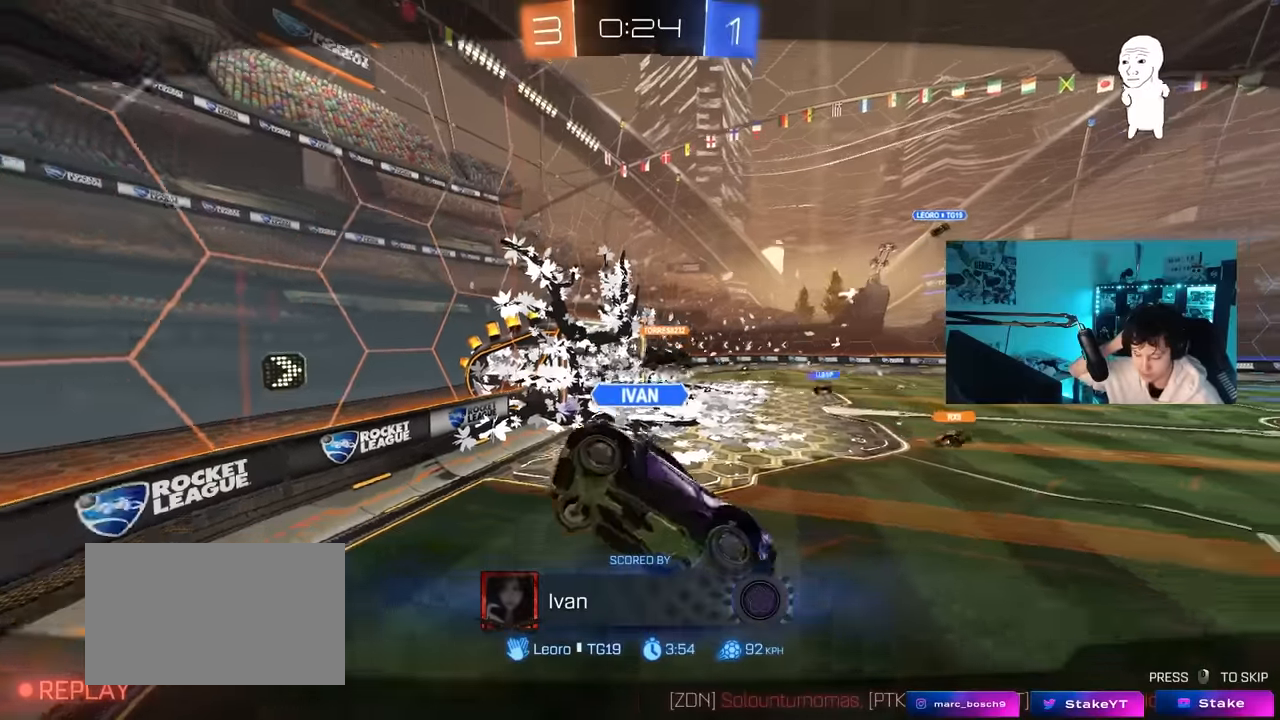
{"keys": [], "mouse": [], "mouse_move": "still", "events": []}
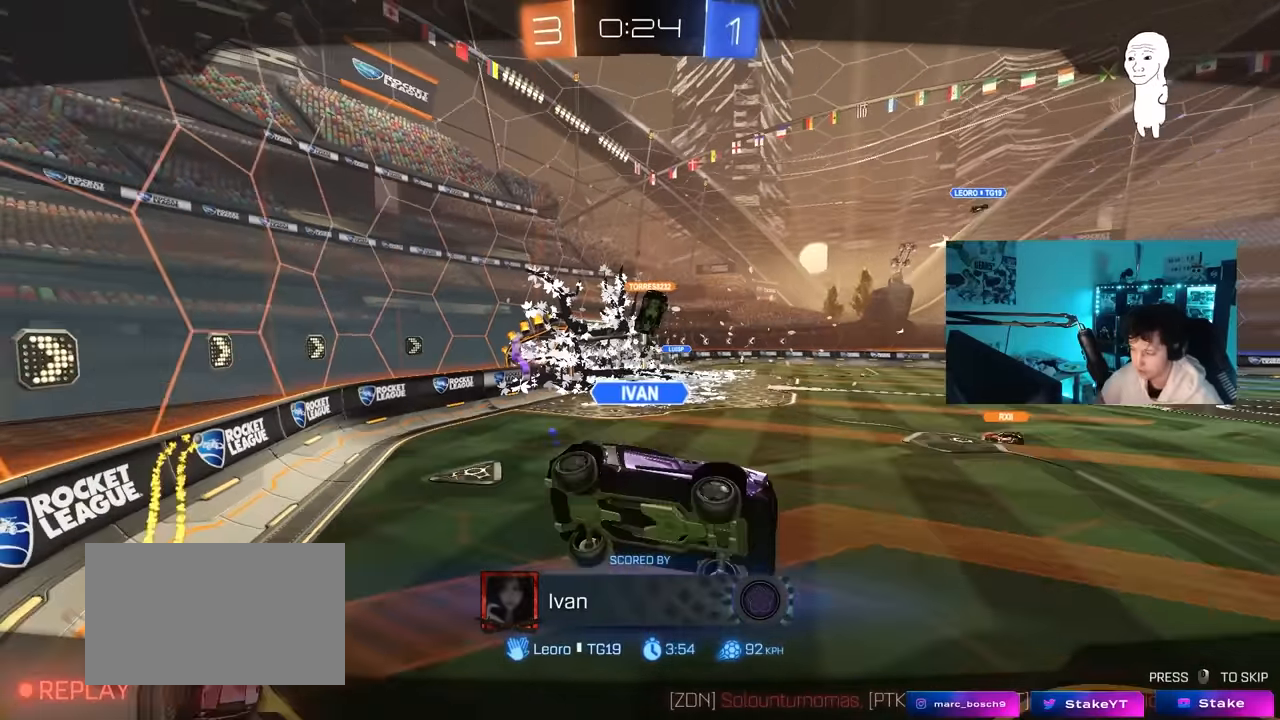
{"keys": ["x", "z"], "mouse": [], "events": [[17, "mouse_right", "down"], [217, "mouse_right", "up"], [300, "mouse_right", "down"], [450, "mouse_right", "up"], [450, "z", "down"], [483, "x", "down"]]}
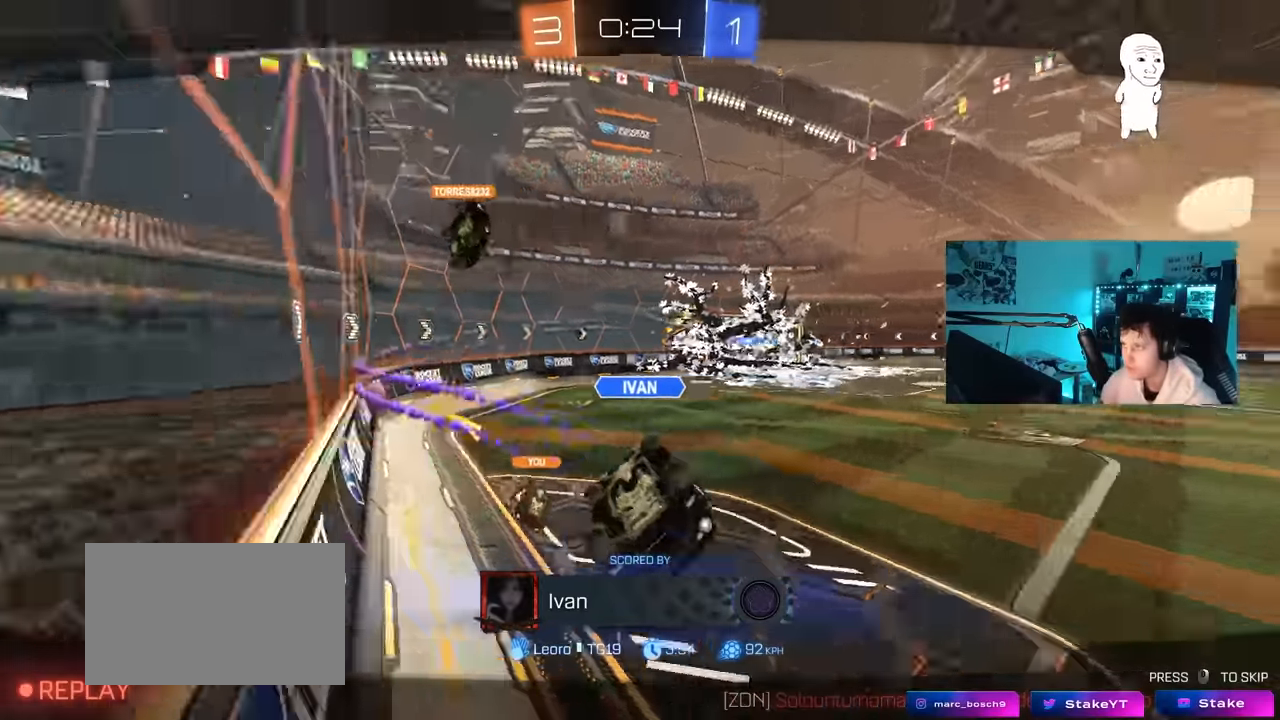
{"keys": [], "mouse": [], "mouse_move": "still", "events": [[83, "z", "up"], [133, "x", "up"]]}
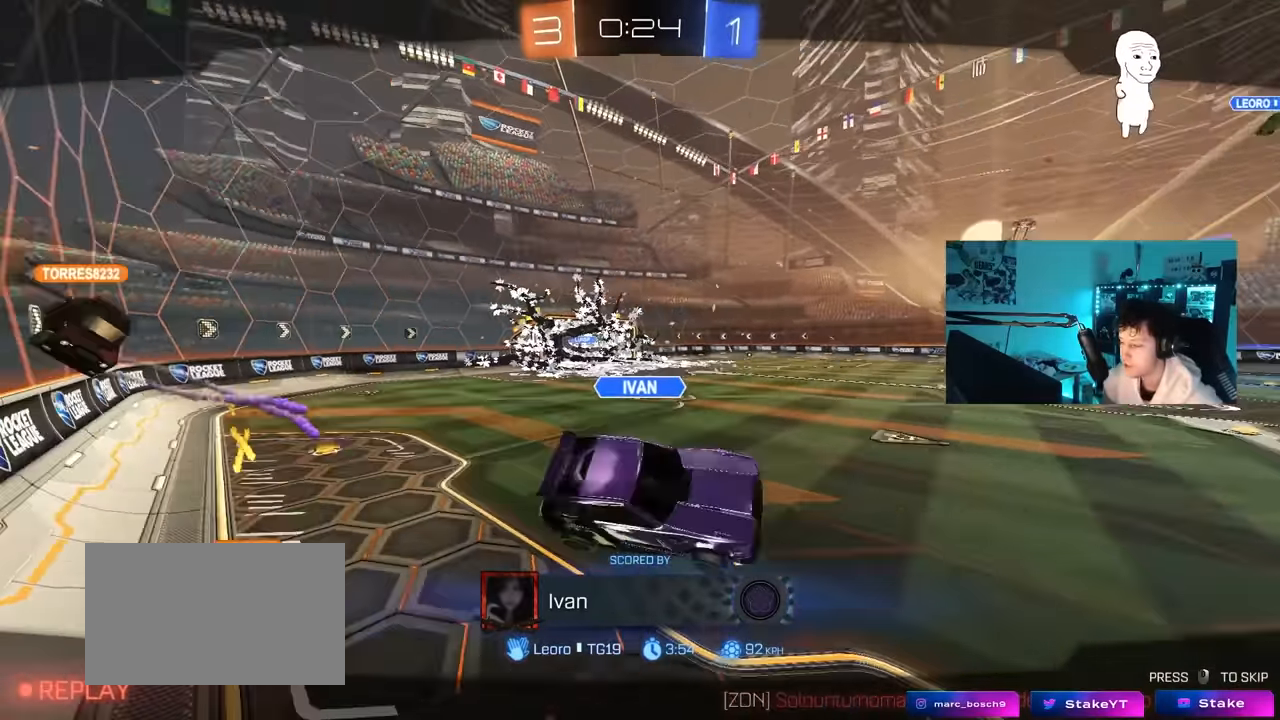
{"keys": [], "mouse": [], "mouse_move": "still", "events": []}
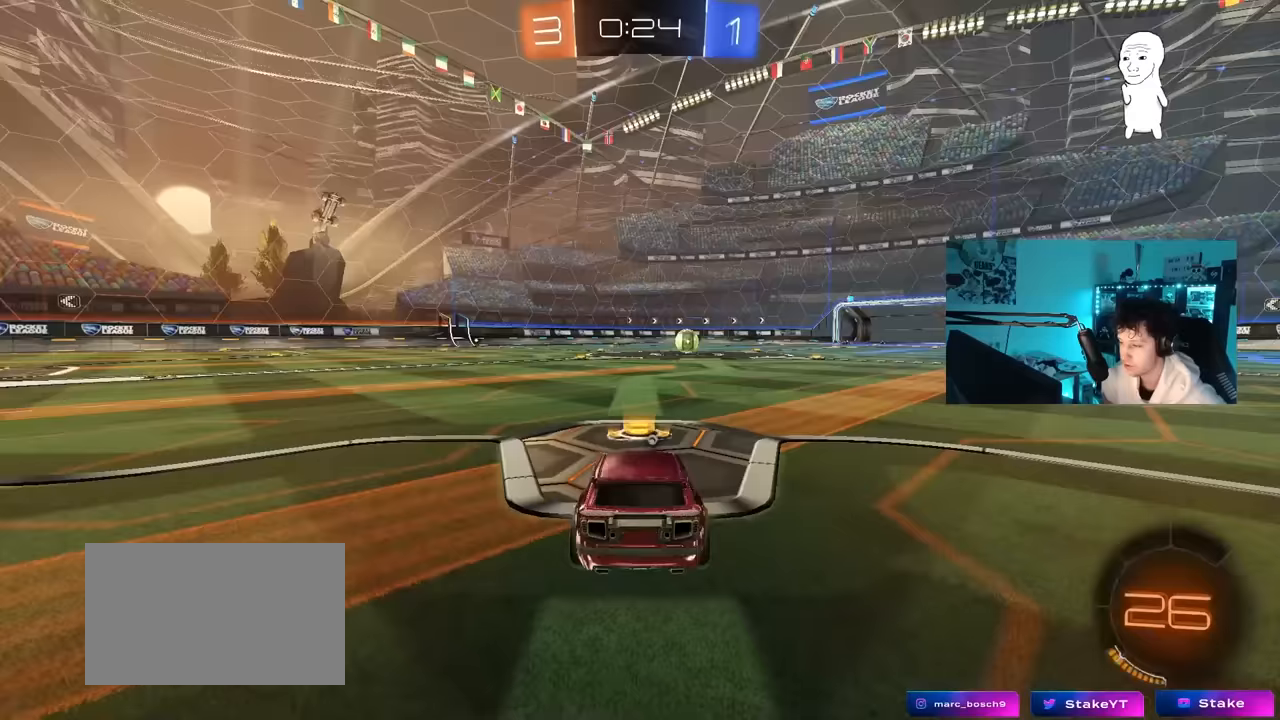
{"keys": [], "mouse": [], "mouse_move": "still", "events": []}
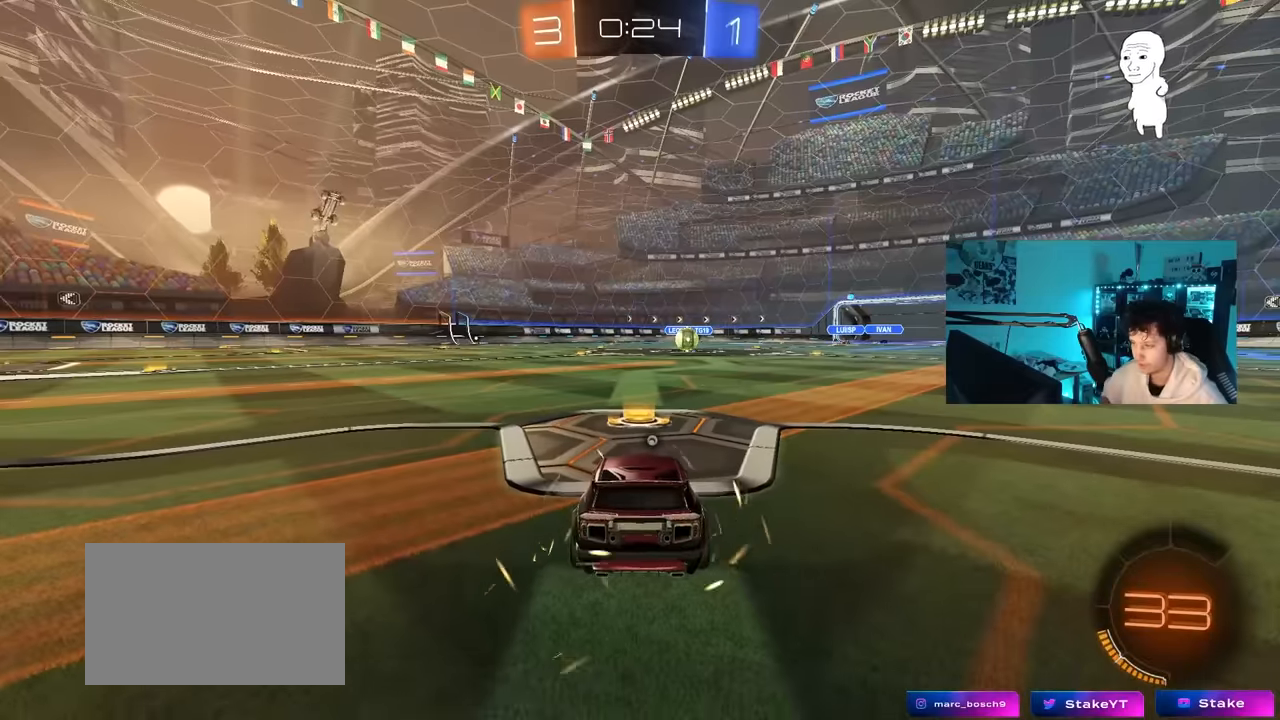
{"keys": ["tab"], "mouse": [], "mouse_move": "still", "events": [[183, "space", "down"], [317, "space", "up"], [367, "mouse_wheel", "down"], [417, "tab", "down"], [500, "mouse_wheel", "up"]]}
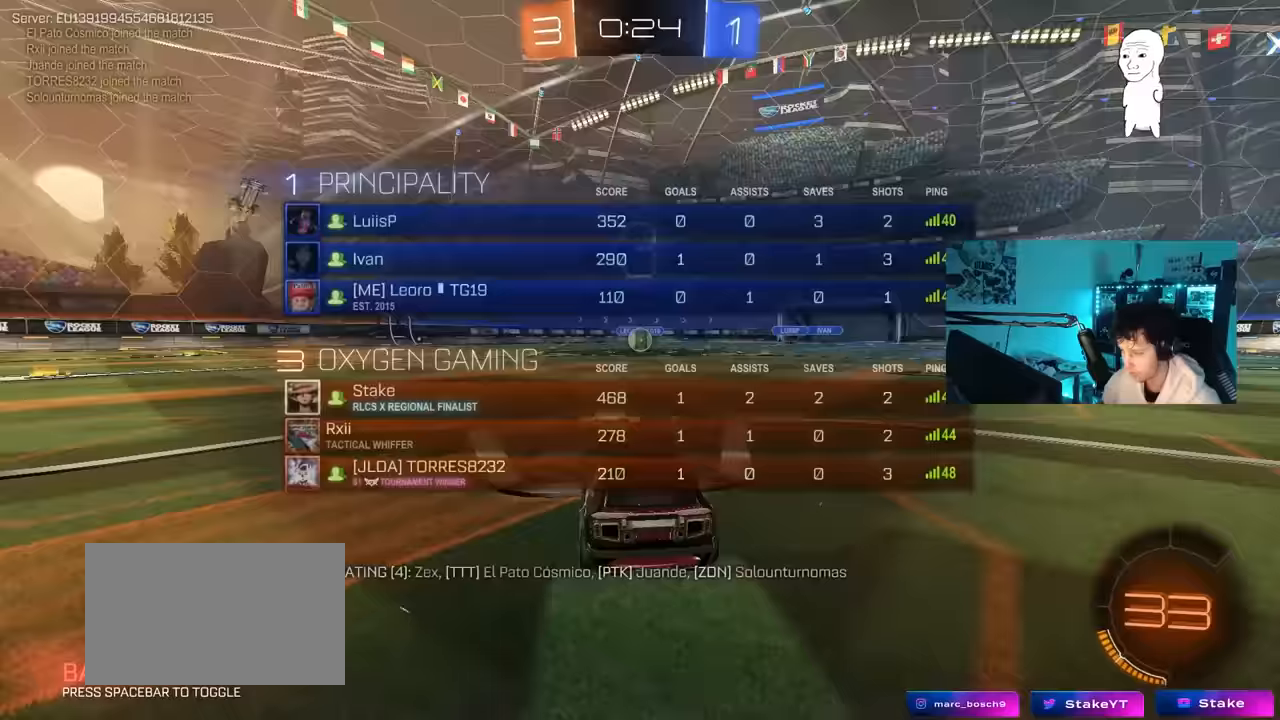
{"keys": ["z"], "mouse": [], "mouse_move": "still", "events": [[200, "mouse_wheel", "down"], [200, "tab", "up"], [283, "mouse_wheel", "up"], [333, "z", "down"]]}
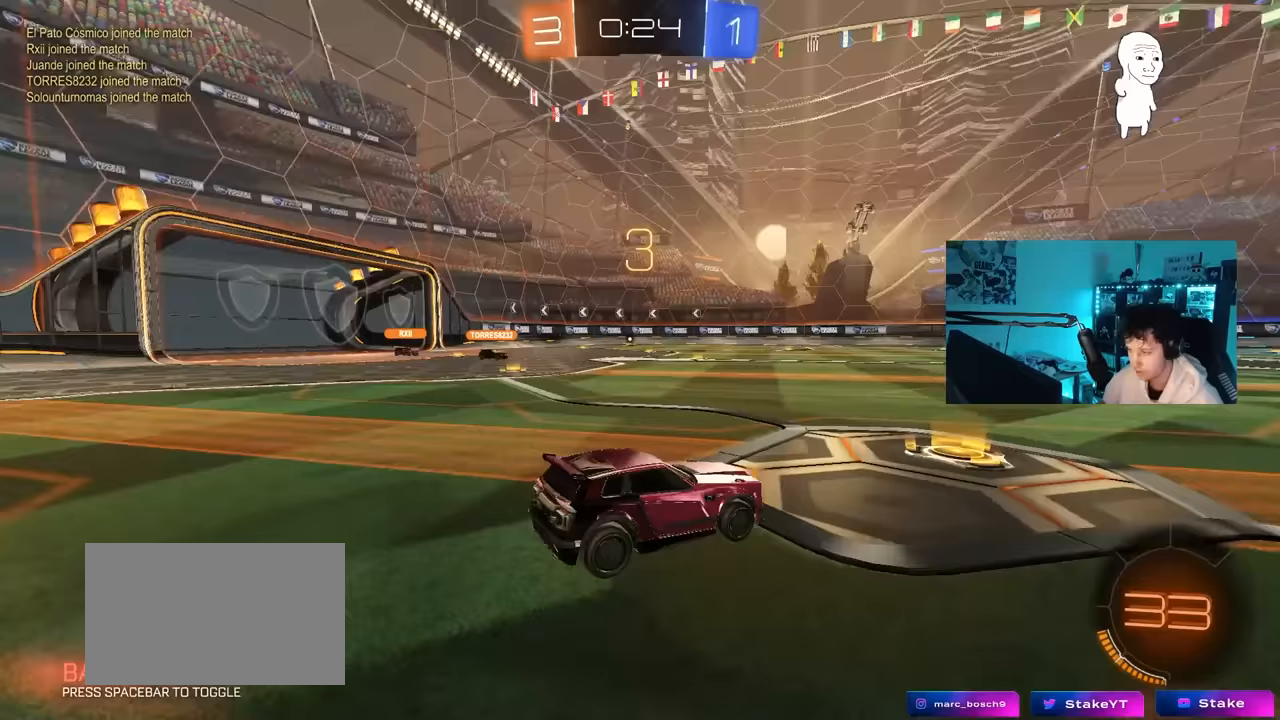
{"keys": [], "mouse": [], "mouse_move": "still", "events": [[350, "z", "up"]]}
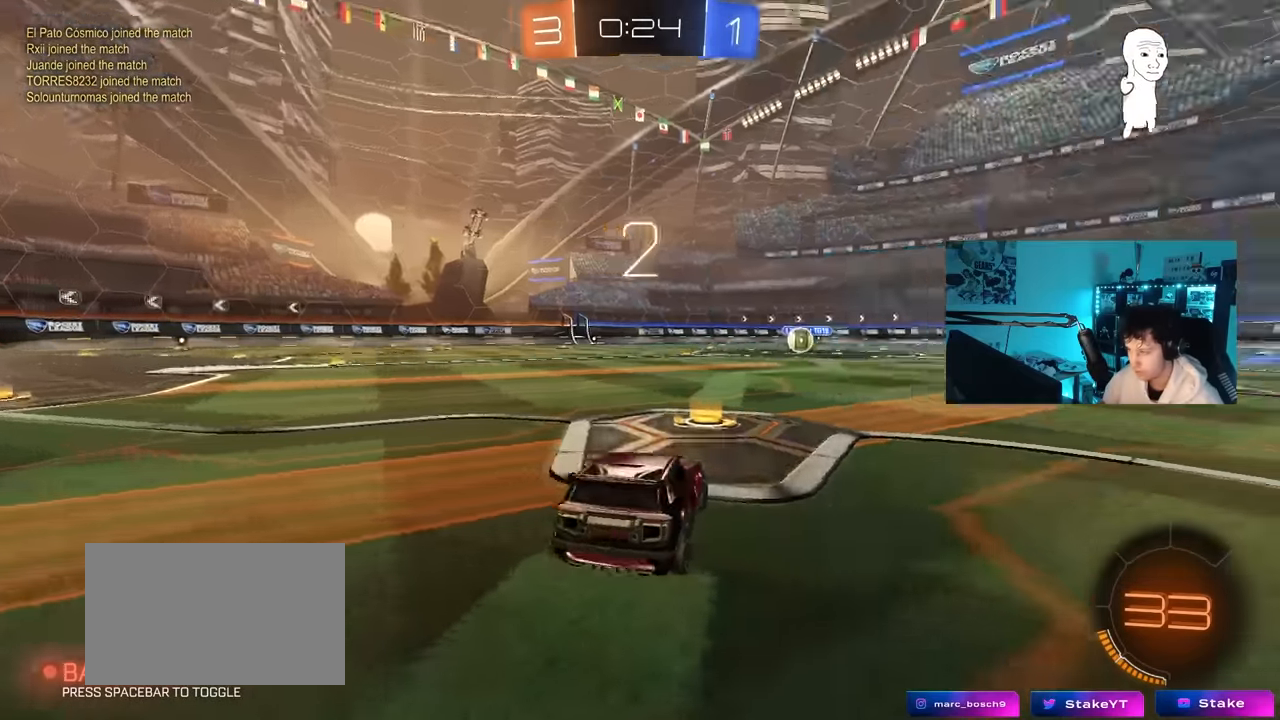
{"keys": ["tab", "w"], "mouse": ["left"], "mouse_move": "down-right", "events": [[33, "mouse_left", "down"], [33, "tab", "down"], [367, "w", "down"]]}
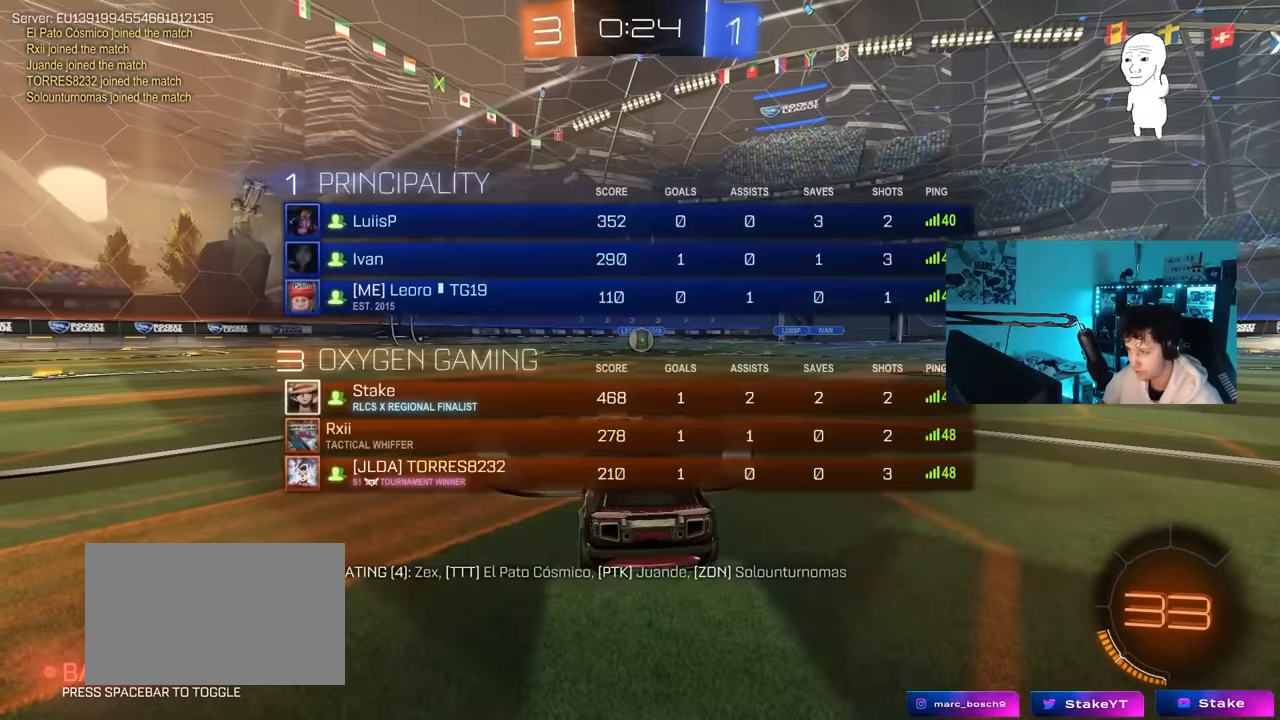
{"keys": ["w"], "mouse": ["left"], "mouse_move": "right", "events": [[50, "tab", "up"]]}
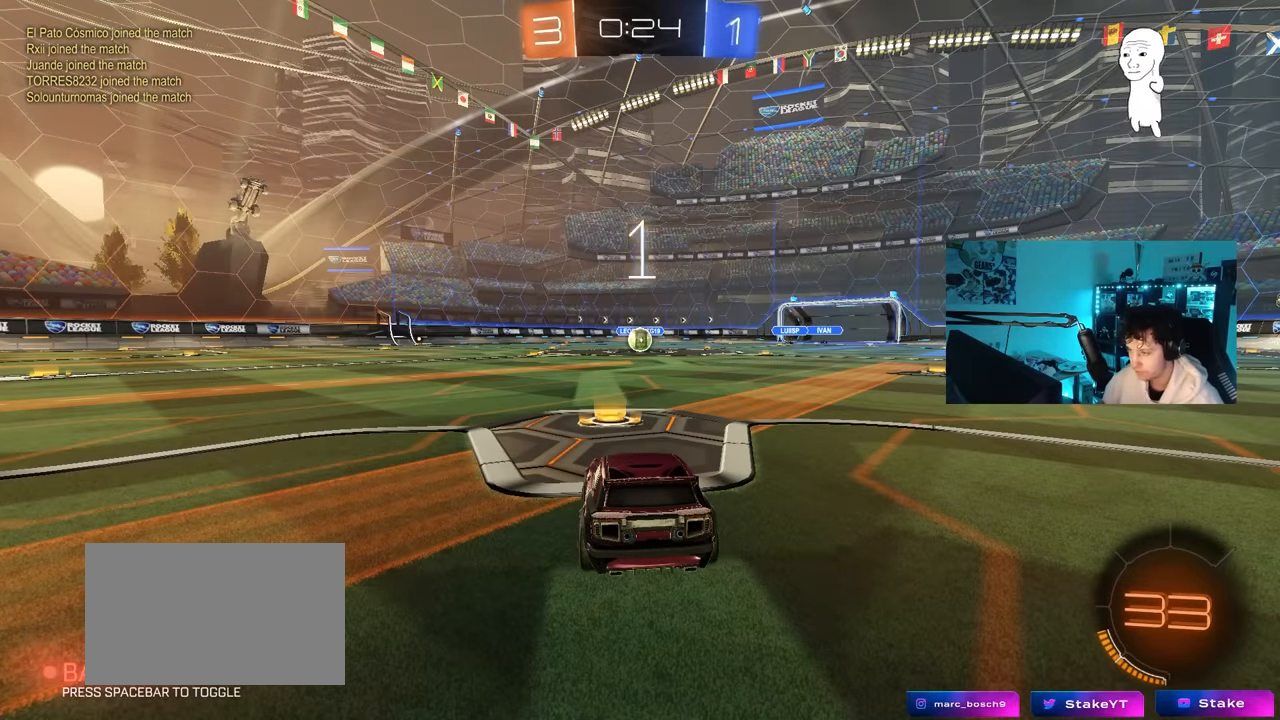
{"keys": ["w"], "mouse": ["left"], "mouse_move": "up", "events": []}
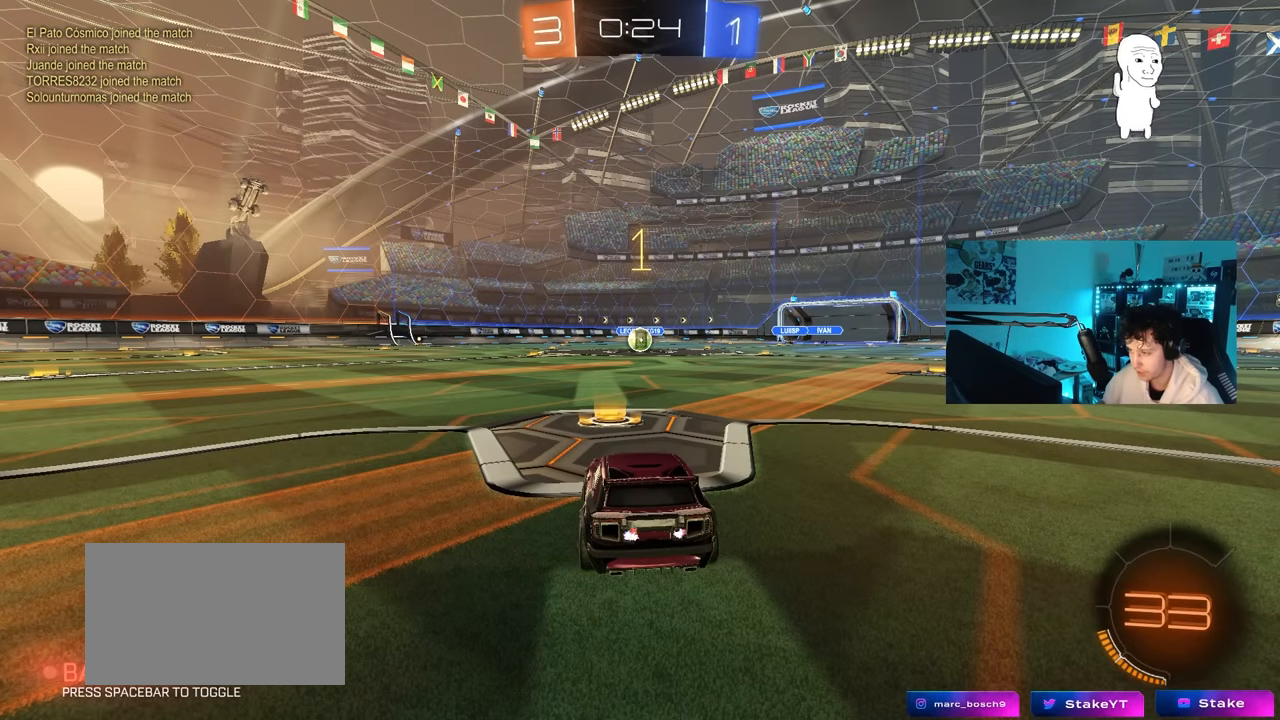
{"keys": ["w"], "mouse": ["left"], "mouse_move": "up-left", "events": []}
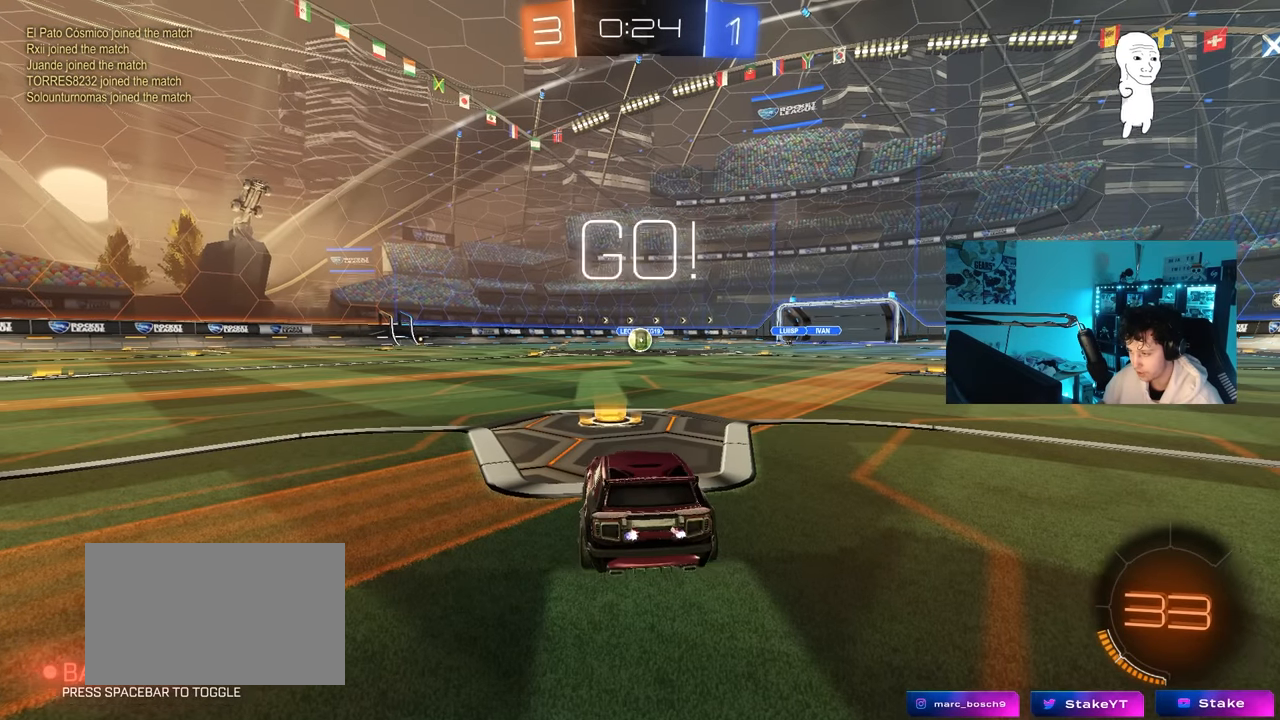
{"keys": ["a", "shift", "w"], "mouse": ["left", "right"], "mouse_move": "left", "events": [[233, "d", "down"], [333, "mouse_right", "down"], [383, "a", "down"], [383, "d", "up"], [433, "mouse_right", "up"], [433, "shift", "down"], [483, "mouse_right", "down"]]}
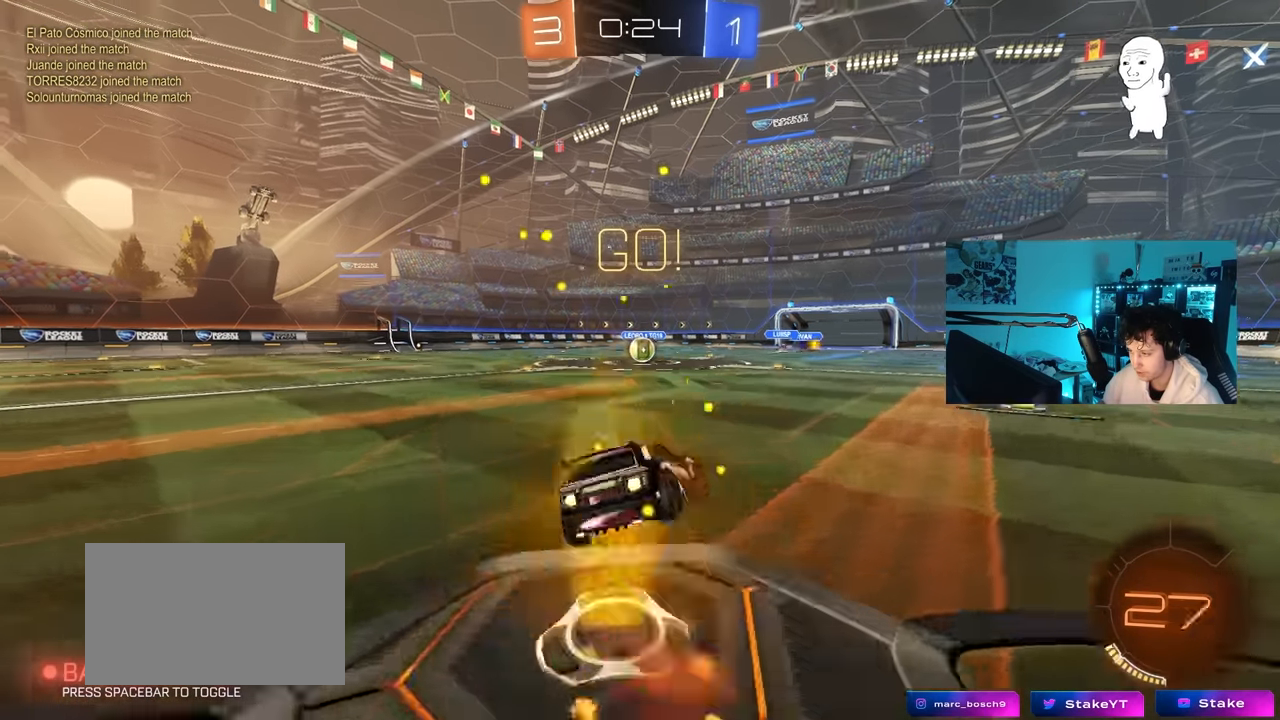
{"keys": ["a", "s", "shift"], "mouse": ["left"], "mouse_move": "still", "events": [[17, "s", "down"], [17, "w", "up"], [67, "mouse_right", "up"], [450, "s", "up"], [483, "s", "down"]]}
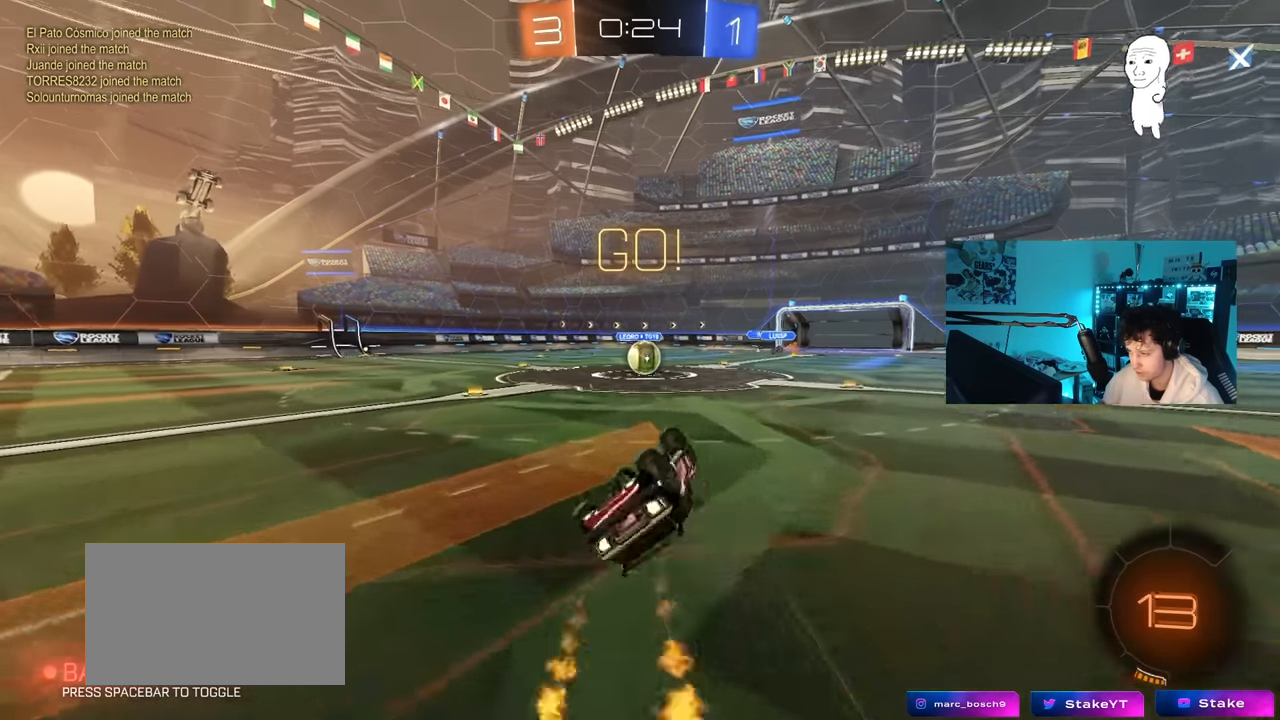
{"keys": [], "mouse": [], "mouse_move": "left", "events": [[217, "shift", "up"], [267, "s", "up"], [317, "a", "up"], [317, "mouse_left", "up"]]}
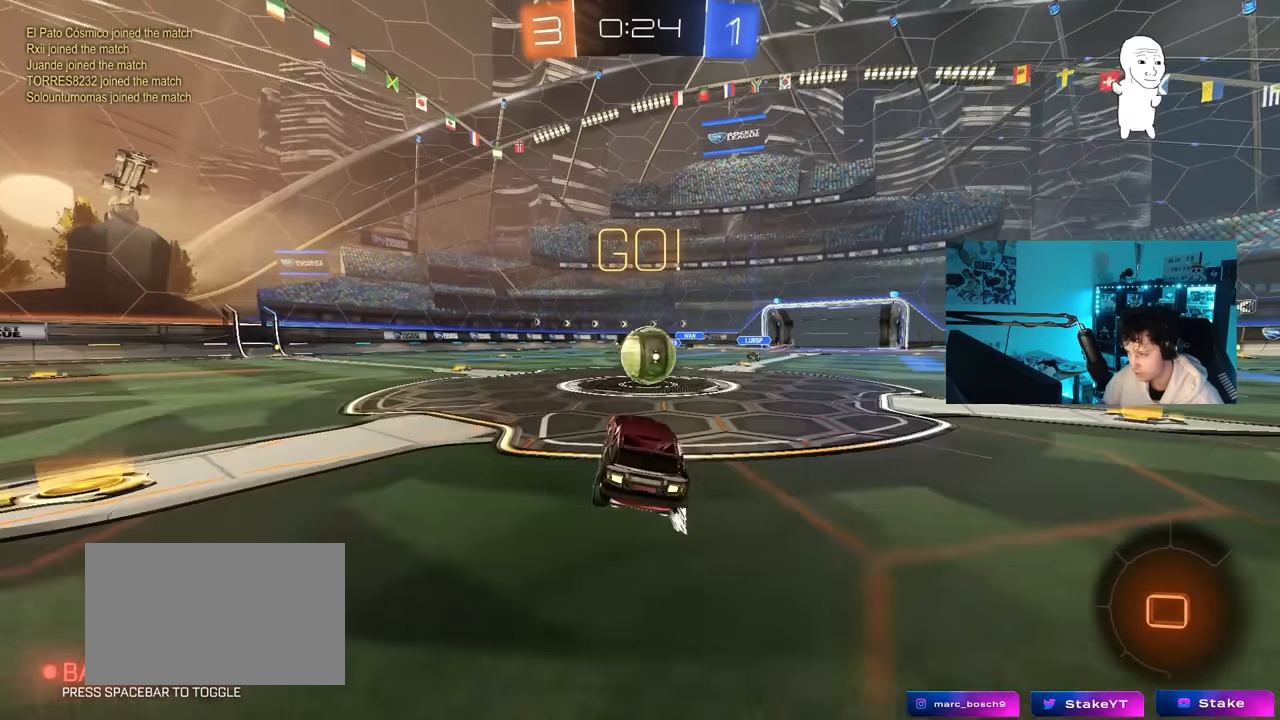
{"keys": ["a", "s", "shift"], "mouse": ["left", "right"], "mouse_move": "still", "events": [[100, "d", "down"], [200, "mouse_left", "down"], [200, "mouse_right", "down"], [250, "d", "up"], [250, "w", "down"], [283, "a", "down"], [283, "shift", "down"], [333, "mouse_right", "up"], [383, "mouse_right", "down"], [433, "s", "down"], [483, "w", "up"]]}
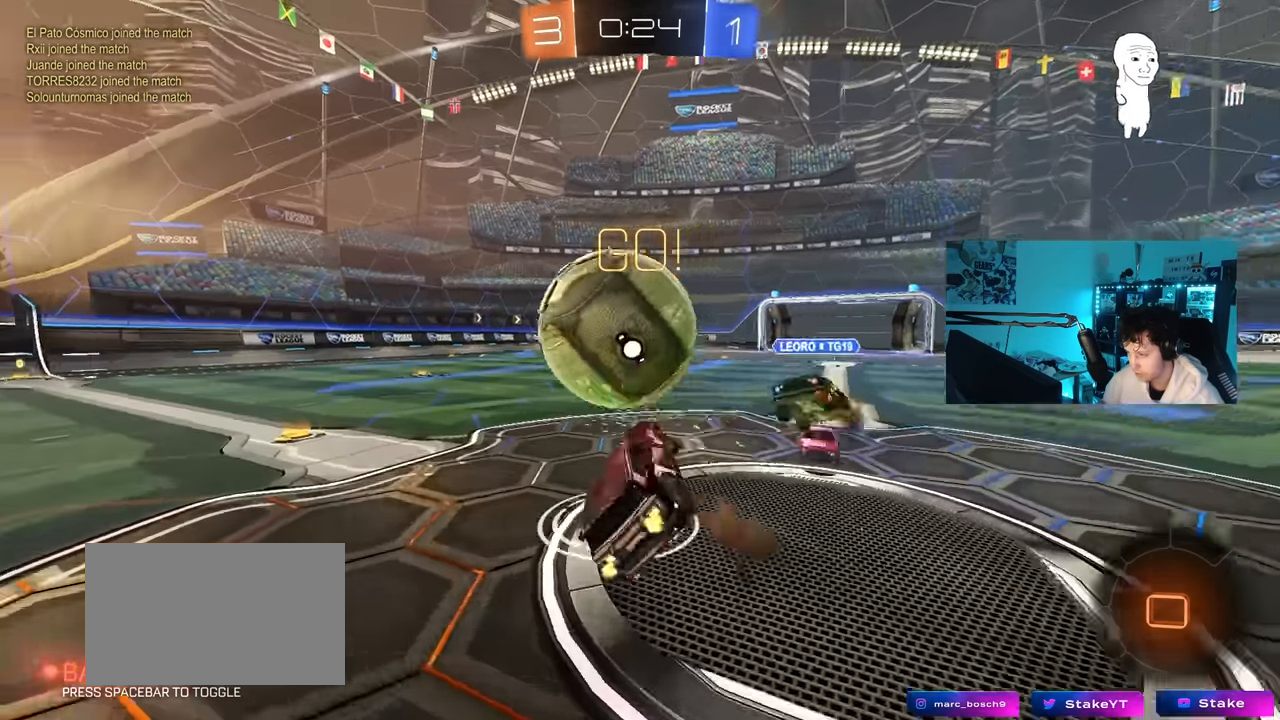
{"keys": ["a", "shift", "w"], "mouse": [], "mouse_move": "still", "events": [[17, "mouse_left", "up"], [117, "mouse_right", "up"], [300, "s", "up"], [450, "w", "down"]]}
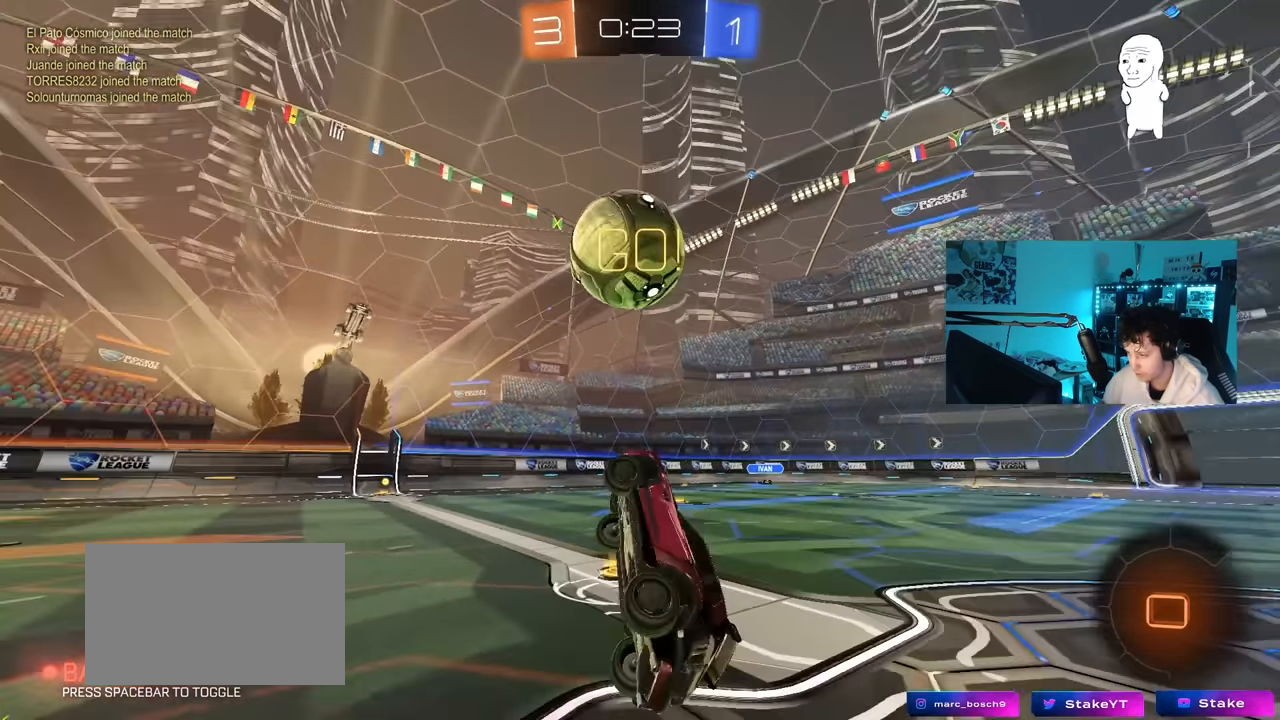
{"keys": ["d", "w"], "mouse": [], "mouse_move": "still", "events": [[33, "shift", "up"], [83, "a", "up"], [133, "w", "up"], [183, "d", "down"], [267, "d", "up"], [317, "w", "down"], [417, "d", "down"]]}
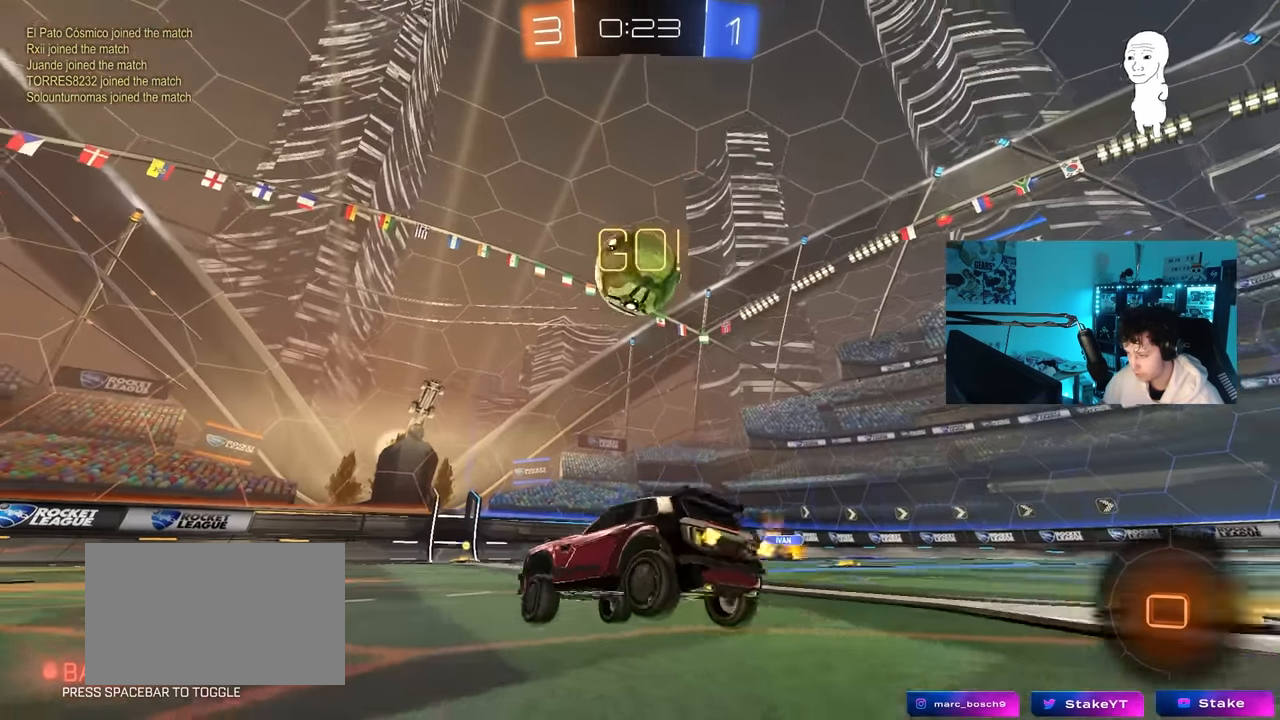
{"keys": ["w"], "mouse": [], "mouse_move": "down-left", "events": [[150, "d", "up"], [150, "mouse_right", "down"], [233, "mouse_right", "up"], [333, "mouse_right", "down"], [467, "mouse_right", "up"]]}
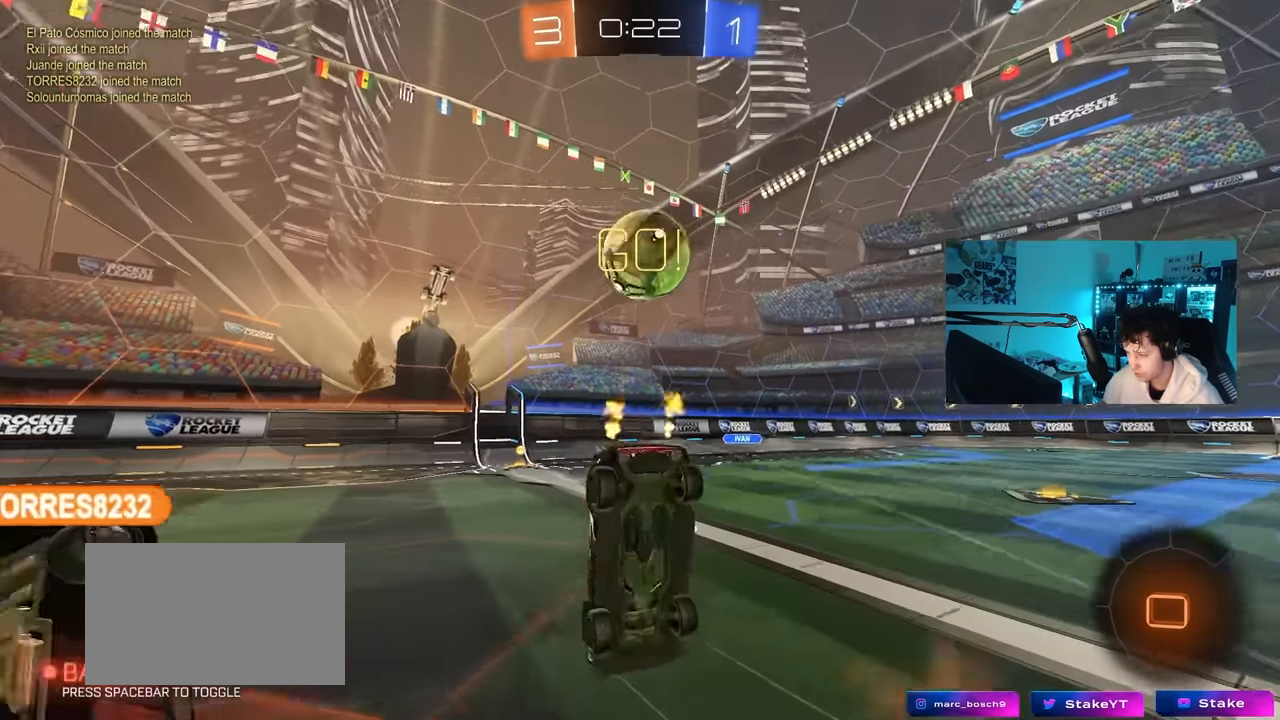
{"keys": [], "mouse": [], "mouse_move": "still", "events": [[217, "d", "down"], [250, "w", "up"], [483, "d", "up"]]}
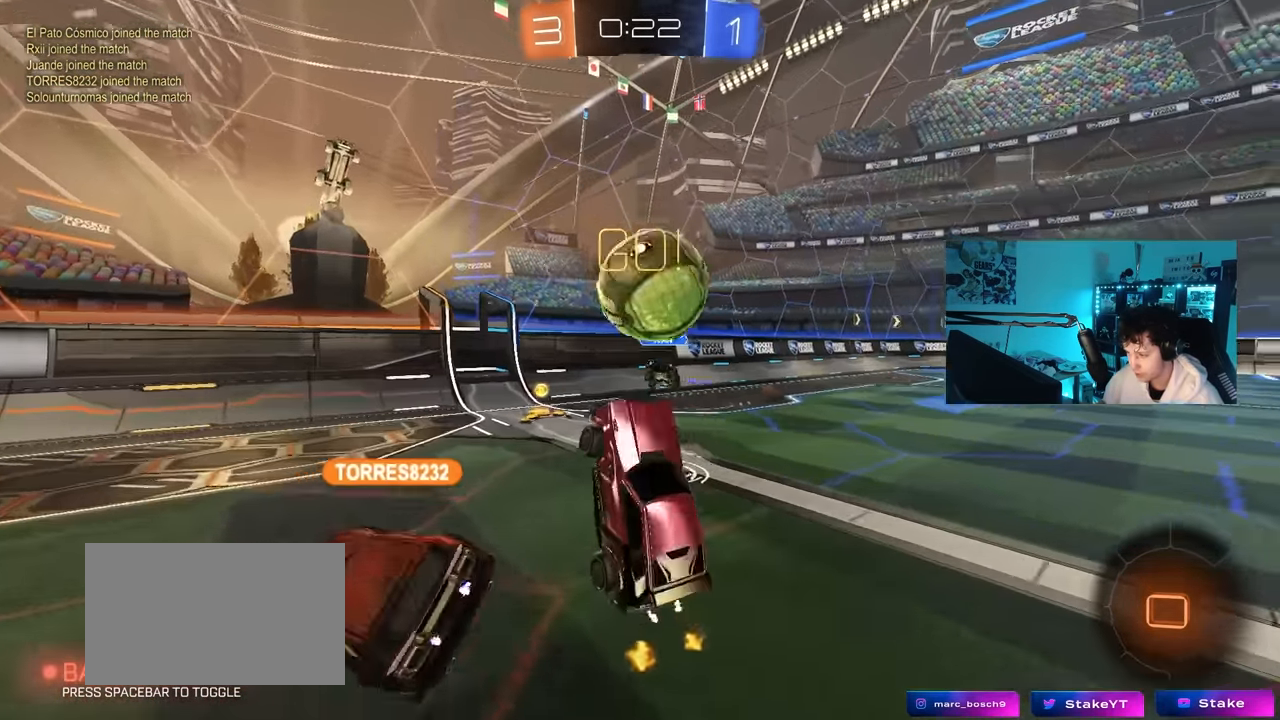
{"keys": ["d", "s"], "mouse": [], "mouse_move": "still", "events": [[267, "d", "down"], [367, "w", "down"], [467, "w", "up"], [500, "s", "down"]]}
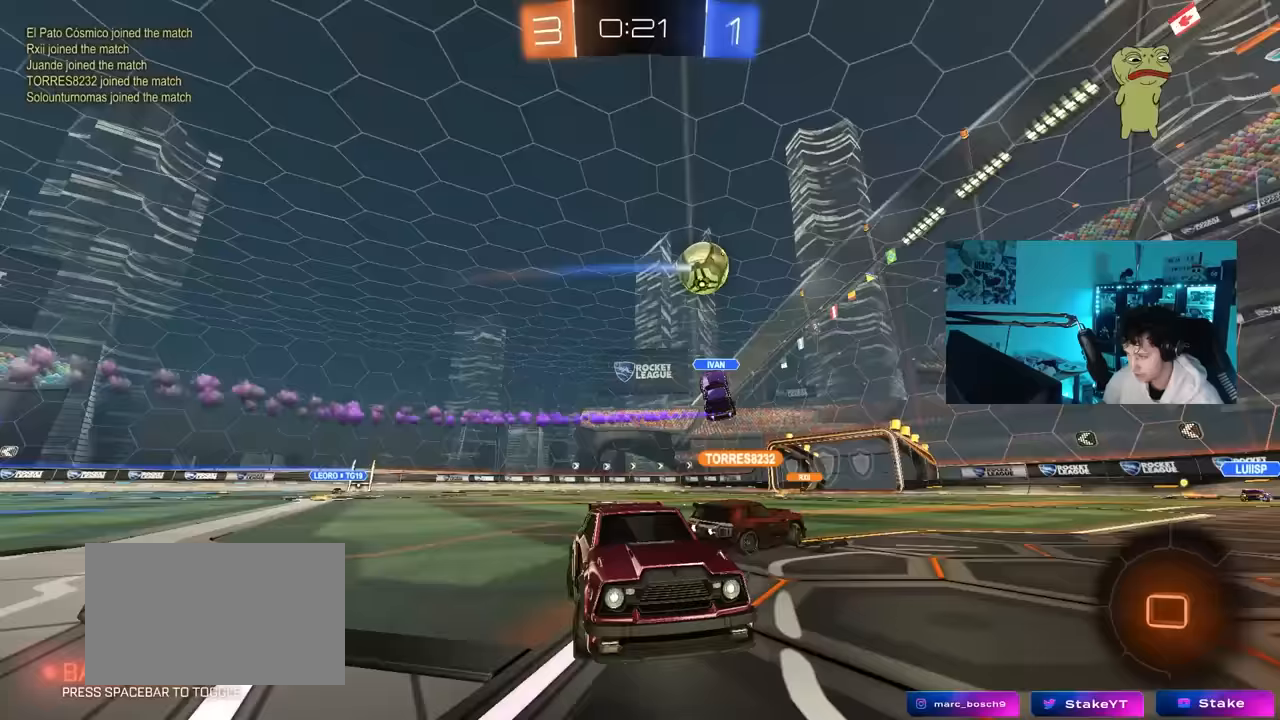
{"keys": ["d", "w"], "mouse": [], "mouse_move": "still", "events": [[200, "s", "up"], [200, "shift", "down"], [283, "w", "down"], [467, "shift", "up"]]}
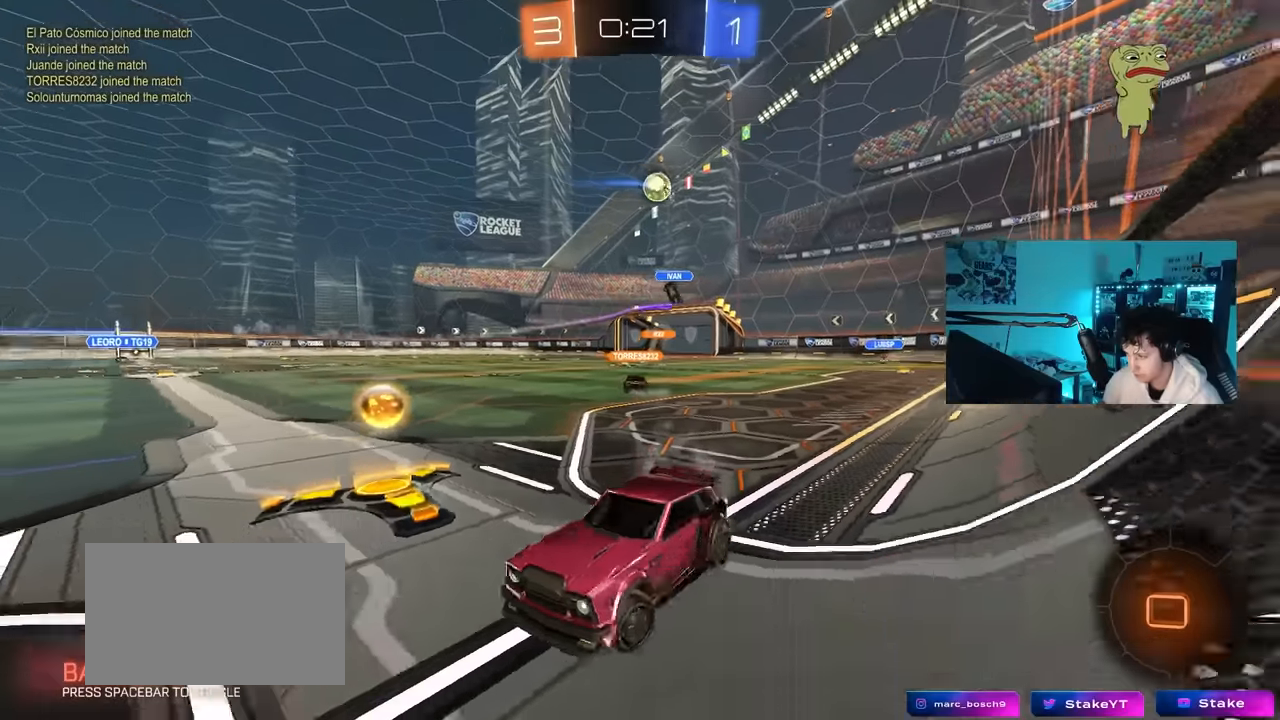
{"keys": ["d", "shift", "w"], "mouse": [], "mouse_move": "right", "events": [[117, "shift", "down"], [167, "shift", "up"], [483, "shift", "down"]]}
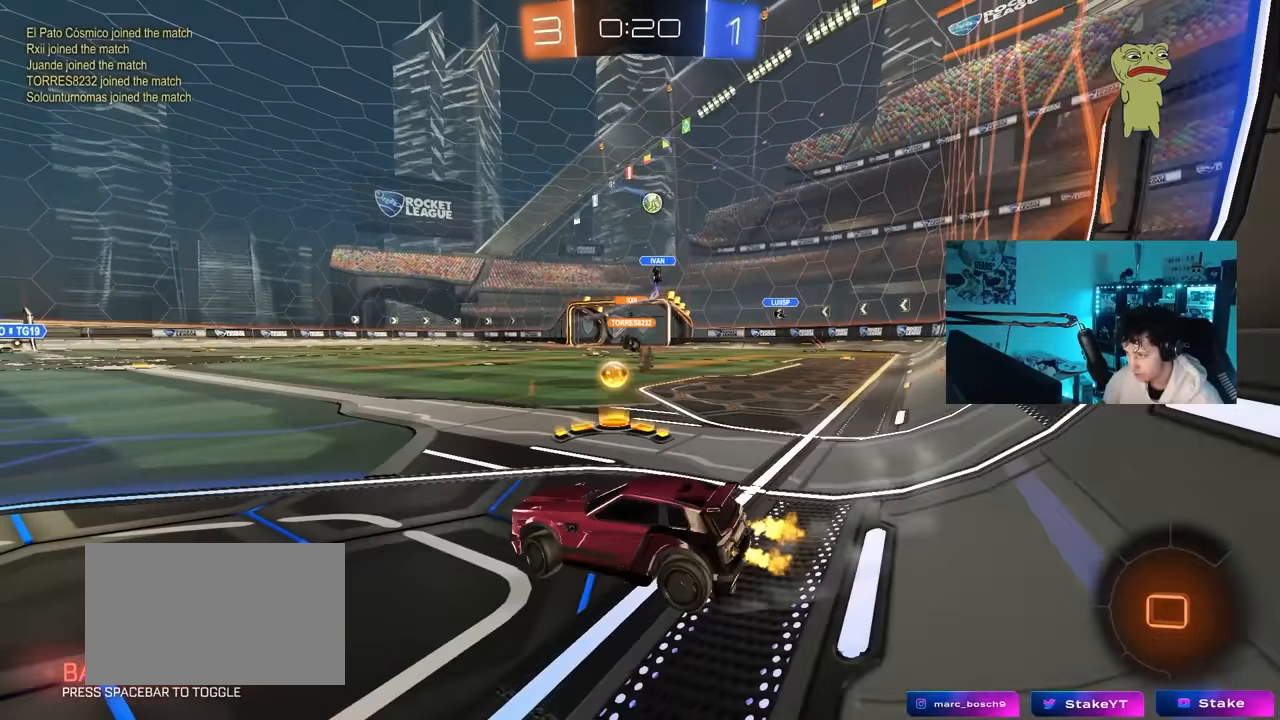
{"keys": ["d", "w"], "mouse": ["left", "right"], "mouse_move": "still", "events": [[33, "shift", "up"], [133, "mouse_left", "down"], [467, "mouse_right", "down"]]}
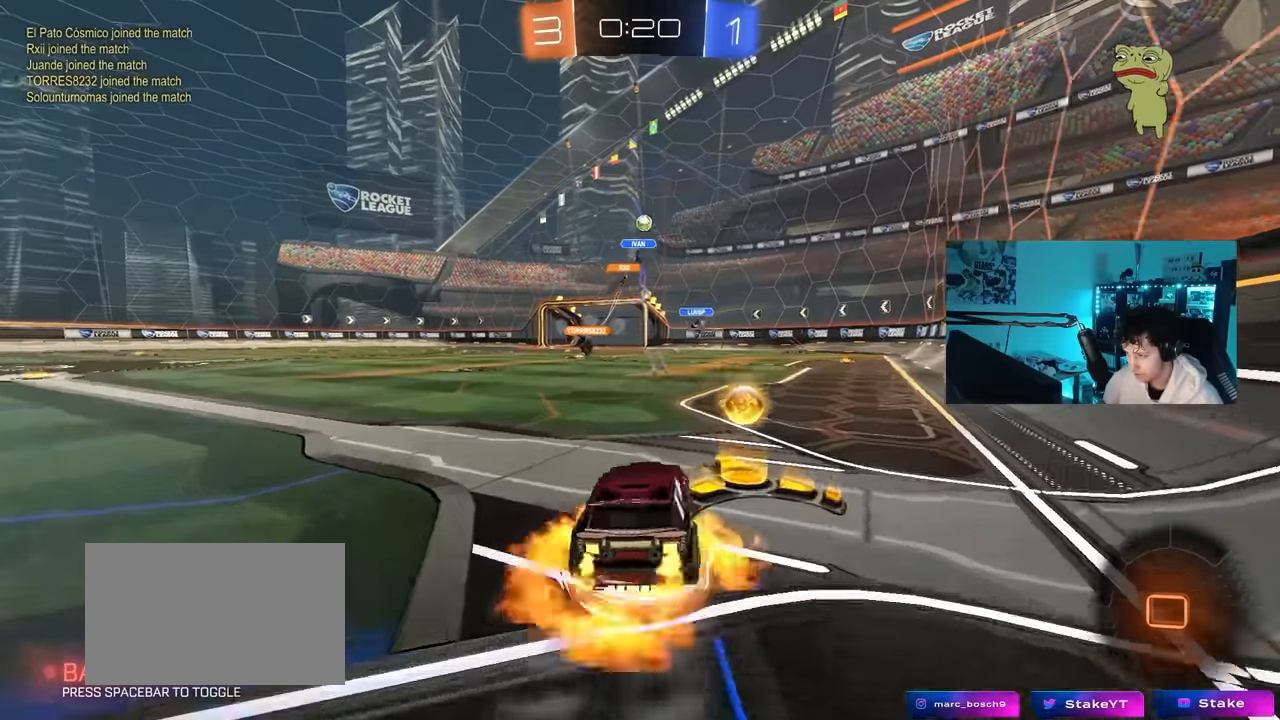
{"keys": ["a", "s", "shift"], "mouse": ["left"], "mouse_move": "still", "events": [[50, "a", "down"], [50, "d", "up"], [50, "mouse_right", "up"], [50, "shift", "down"], [100, "mouse_right", "down"], [150, "s", "down"], [150, "w", "up"], [283, "mouse_right", "up"]]}
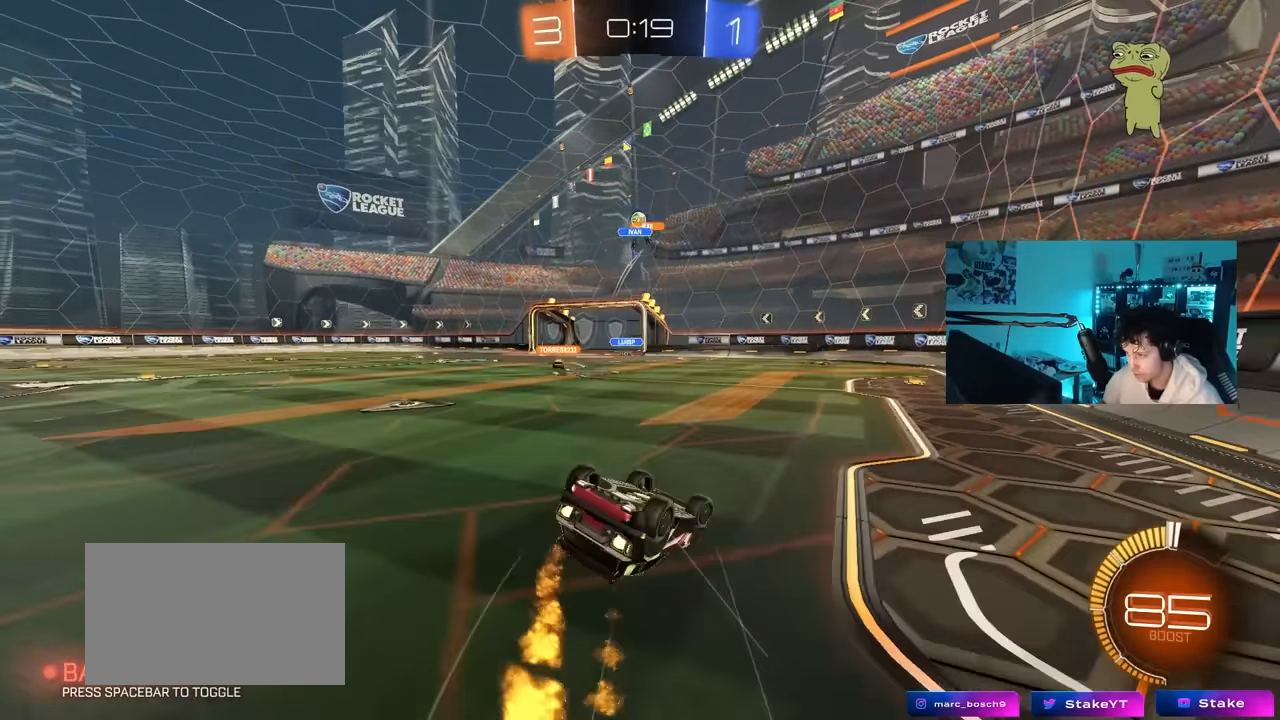
{"keys": ["a"], "mouse": [], "mouse_move": "still", "events": [[17, "mouse_left", "up"], [17, "s", "up"], [117, "s", "down"], [250, "s", "up"], [400, "shift", "up"]]}